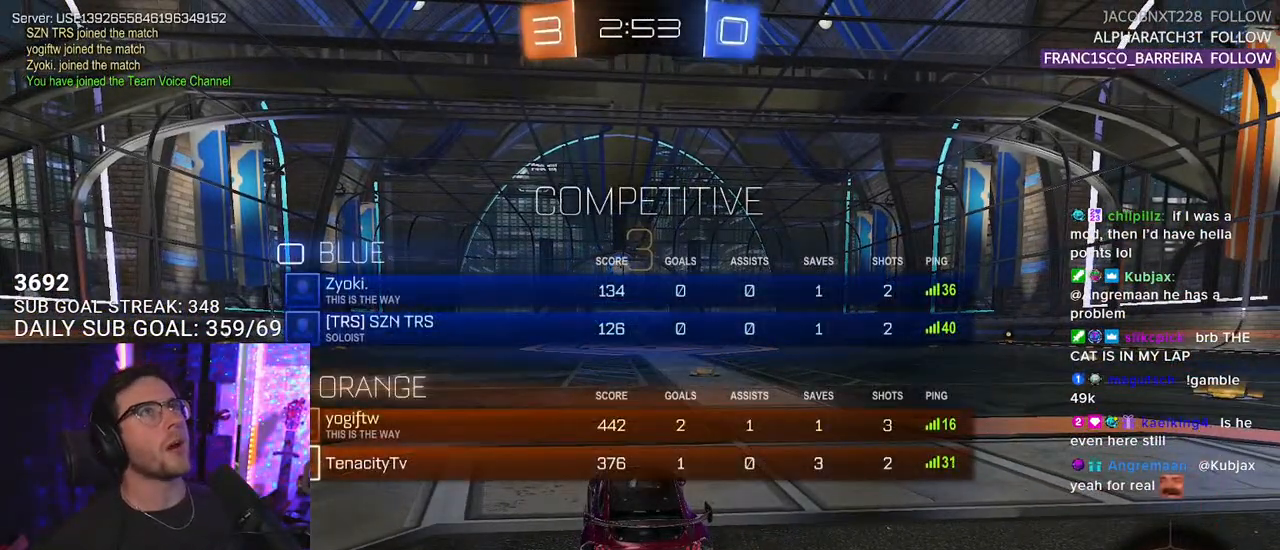
Gameplay with a controller (PlayStation layout); each line is a JSON object with the inputs held at the frame after it. "events" lists button and stick changes between this image and that frame as [ms after this image, input, new state], when the widget could be followed in between. Not read: SELECT START.
{"buttons": ["R2"], "left_stick": "center", "right_stick": "center"}
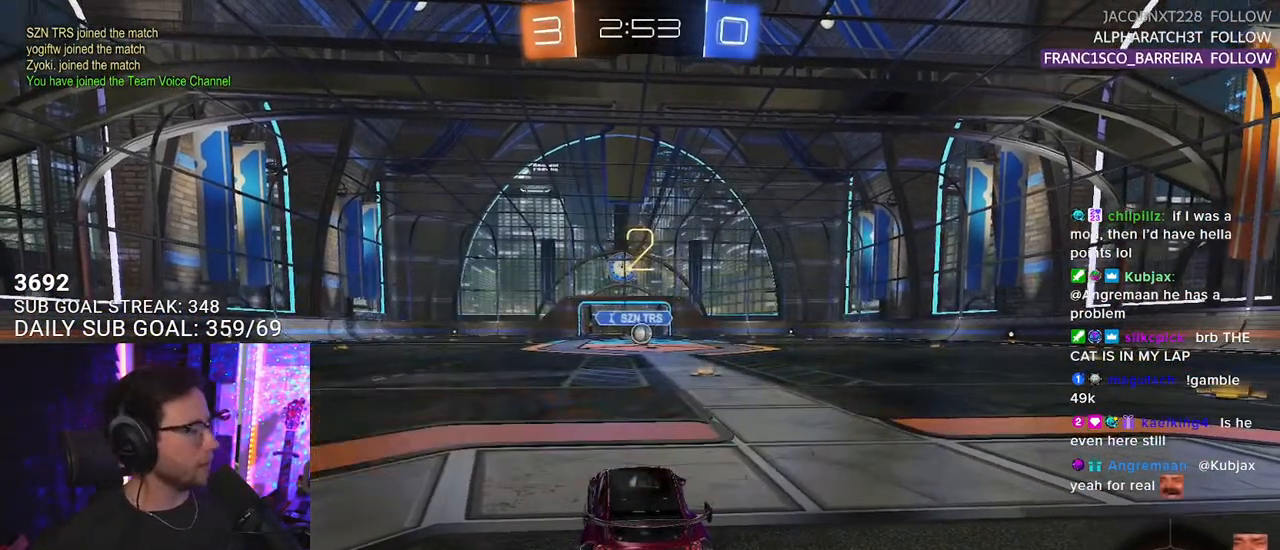
{"buttons": ["R2"], "left_stick": "center", "right_stick": "center", "events": [[117, "TRIANGLE", "down"], [217, "TRIANGLE", "up"]]}
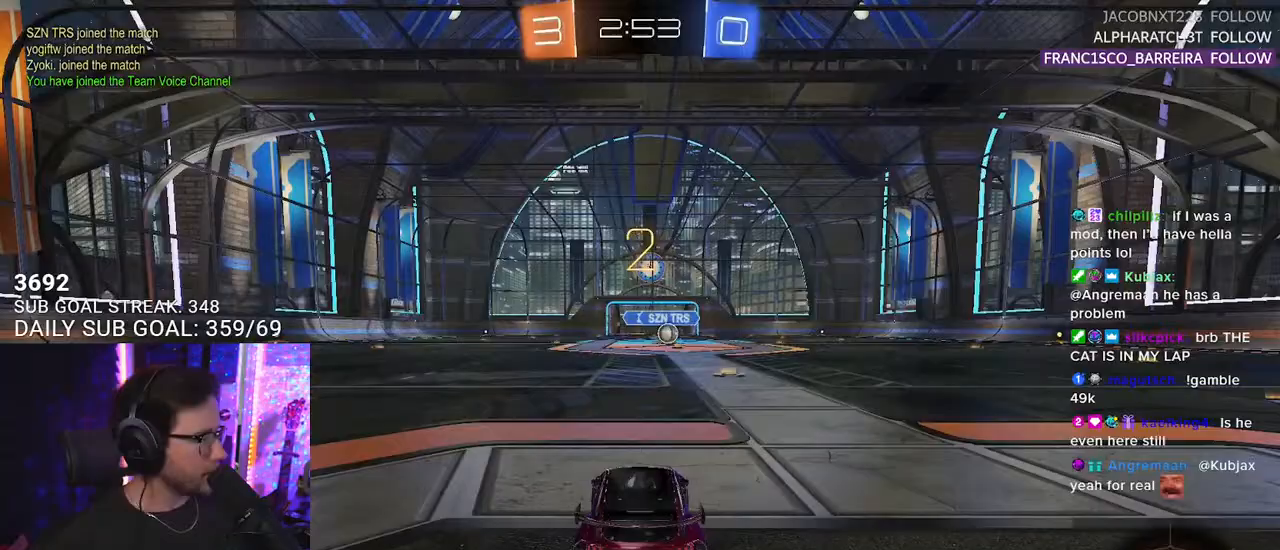
{"buttons": ["L1", "R1", "R2"], "left_stick": "center", "right_stick": "center", "events": [[350, "L1", "down"], [467, "R1", "down"]]}
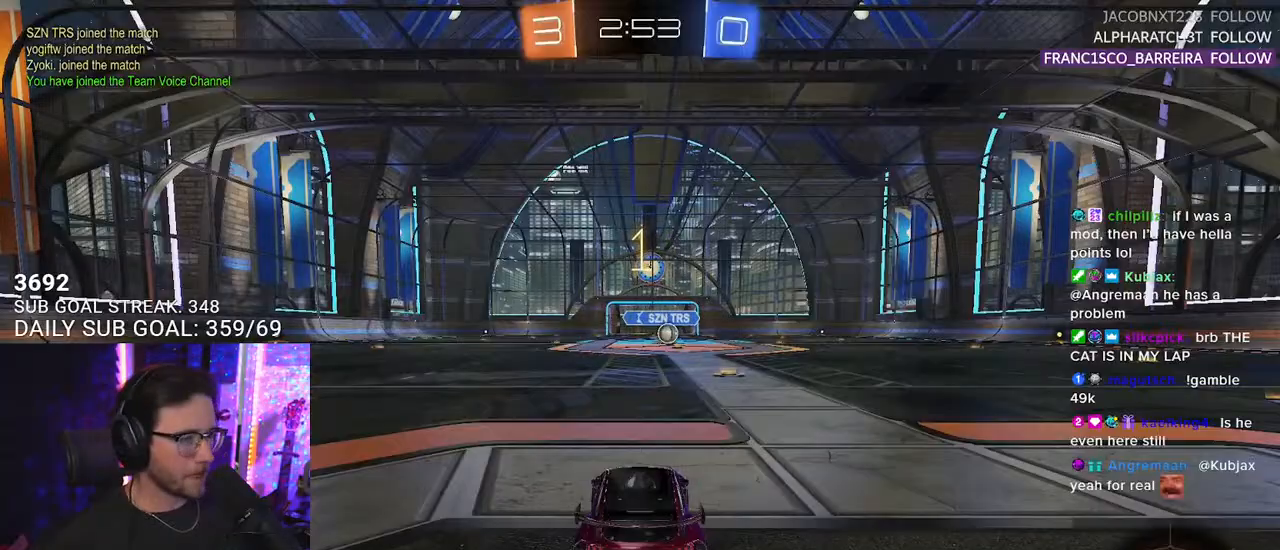
{"buttons": ["L1", "R1", "R2"], "left_stick": "center", "right_stick": "center", "events": []}
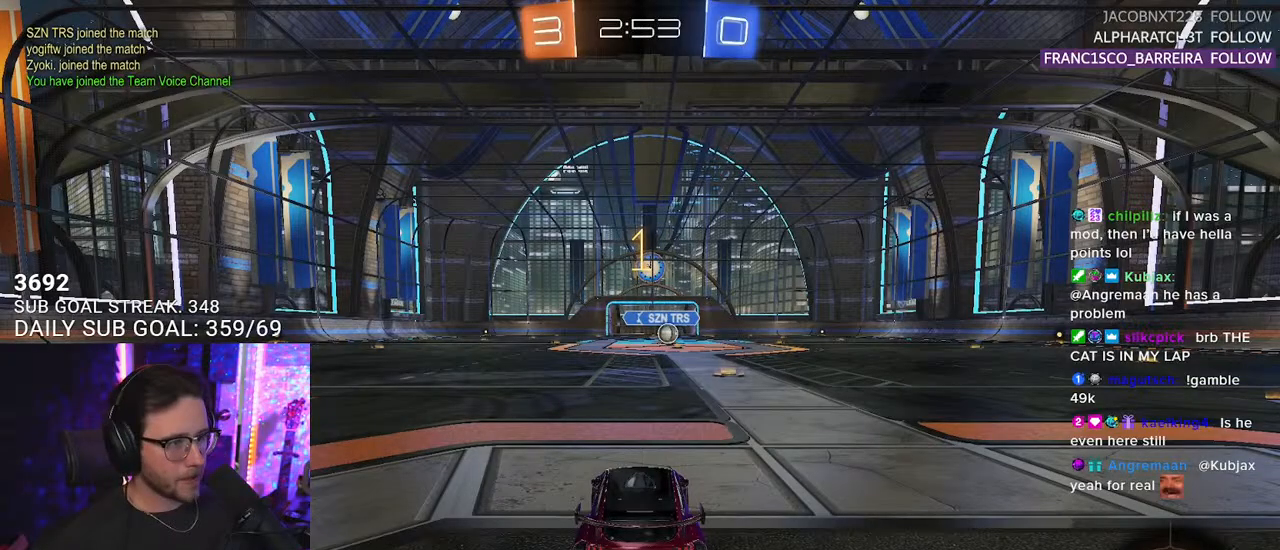
{"buttons": ["L1", "R1", "R2"], "left_stick": "center", "right_stick": "center", "events": [[250, "left_stick", "right"], [350, "left_stick", "center"]]}
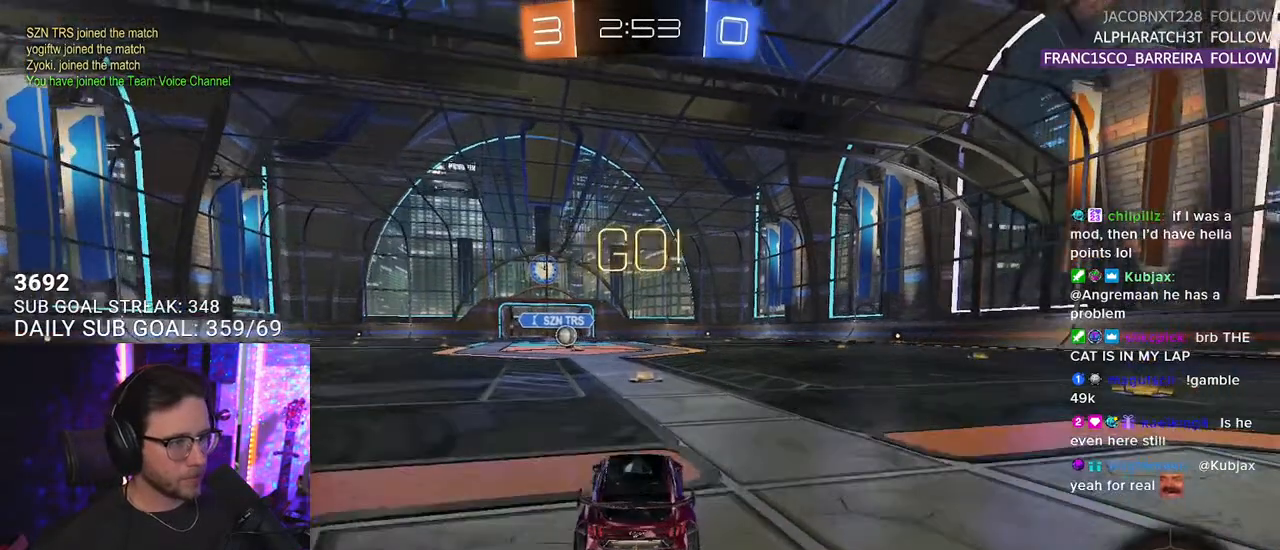
{"buttons": ["CROSS", "L1", "R1", "R2"], "left_stick": "down", "right_stick": "center", "events": [[317, "left_stick", "up-right"], [333, "CROSS", "down"], [417, "CROSS", "up"], [417, "left_stick", "up-left"], [450, "CROSS", "down"], [500, "left_stick", "down"]]}
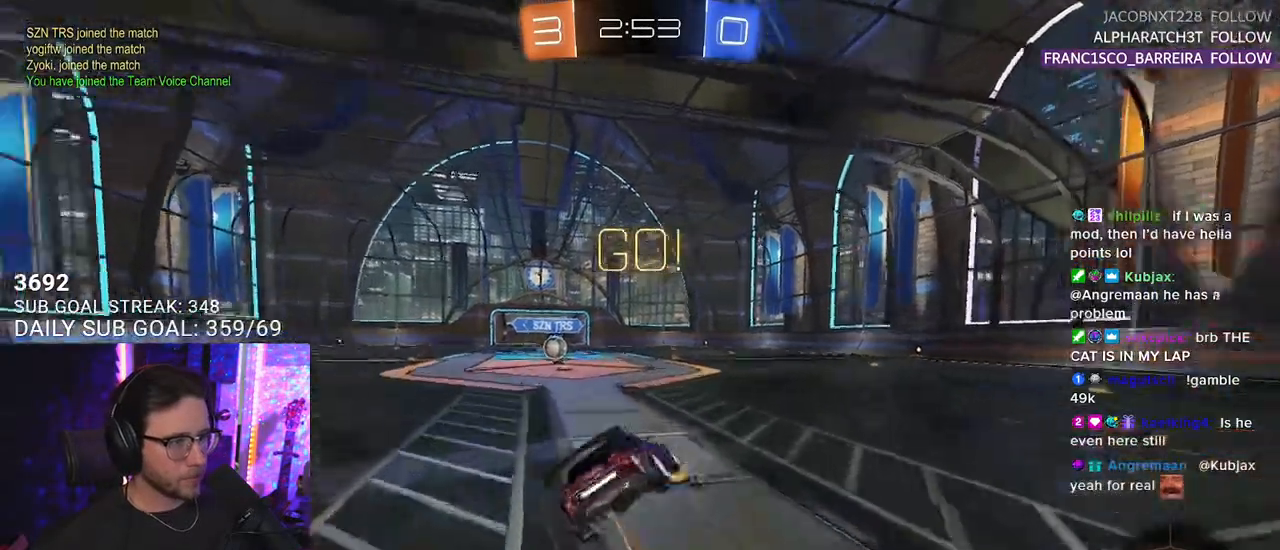
{"buttons": ["L1", "R2"], "left_stick": "down-left", "right_stick": "center", "events": [[17, "CROSS", "up"], [17, "TRIANGLE", "down"], [67, "TRIANGLE", "up"], [183, "left_stick", "down-left"], [350, "R1", "up"]]}
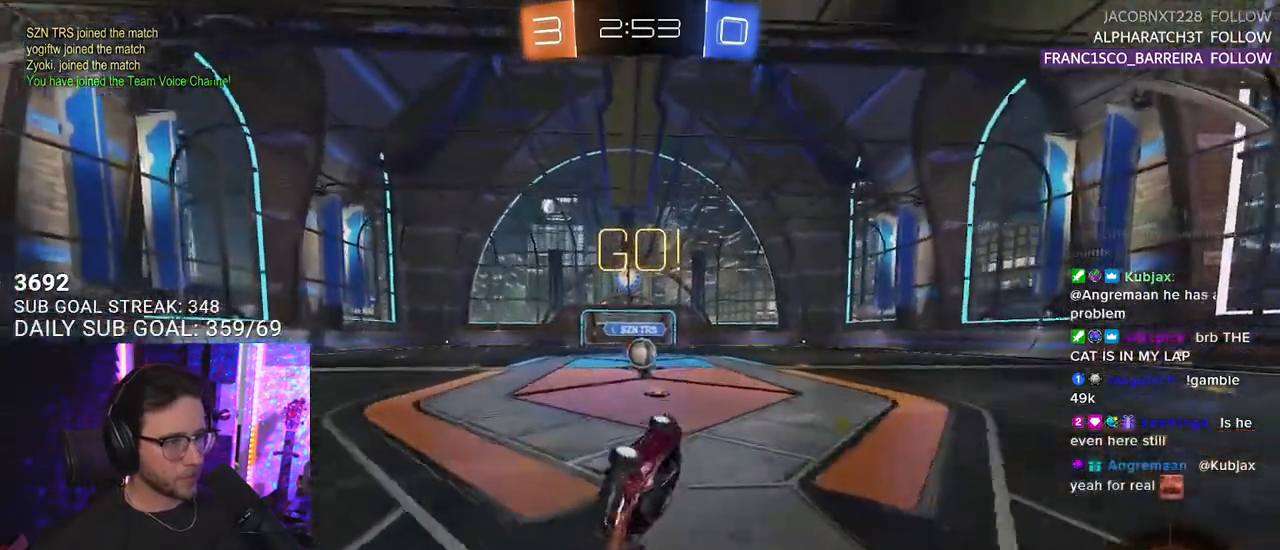
{"buttons": ["R2"], "left_stick": "center", "right_stick": "center", "events": [[183, "L1", "up"], [183, "left_stick", "center"]]}
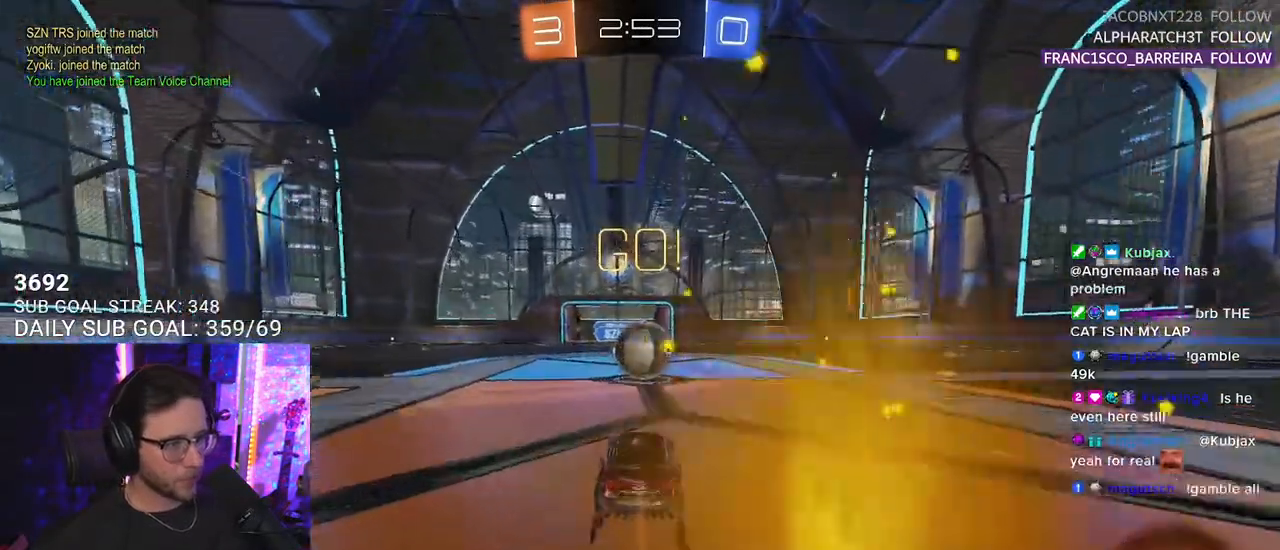
{"buttons": ["R1", "R2", "L3"], "left_stick": "down-right", "right_stick": "center", "events": [[100, "CROSS", "down"], [200, "CROSS", "up"], [283, "left_stick", "up-right"], [317, "CROSS", "down"], [317, "L3", "down"], [333, "SQUARE", "down"], [350, "left_stick", "down-right"], [367, "R1", "down"], [450, "CROSS", "up"], [450, "SQUARE", "up"]]}
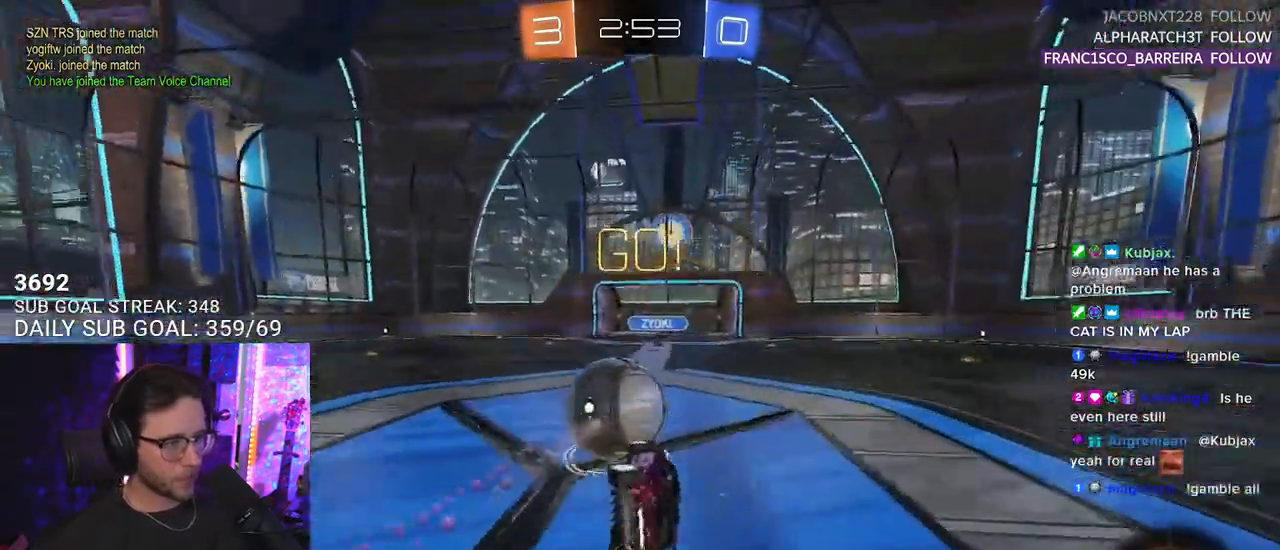
{"buttons": ["R2", "L3"], "left_stick": "right", "right_stick": "center", "events": [[33, "left_stick", "down"], [50, "R1", "up"], [383, "left_stick", "right"]]}
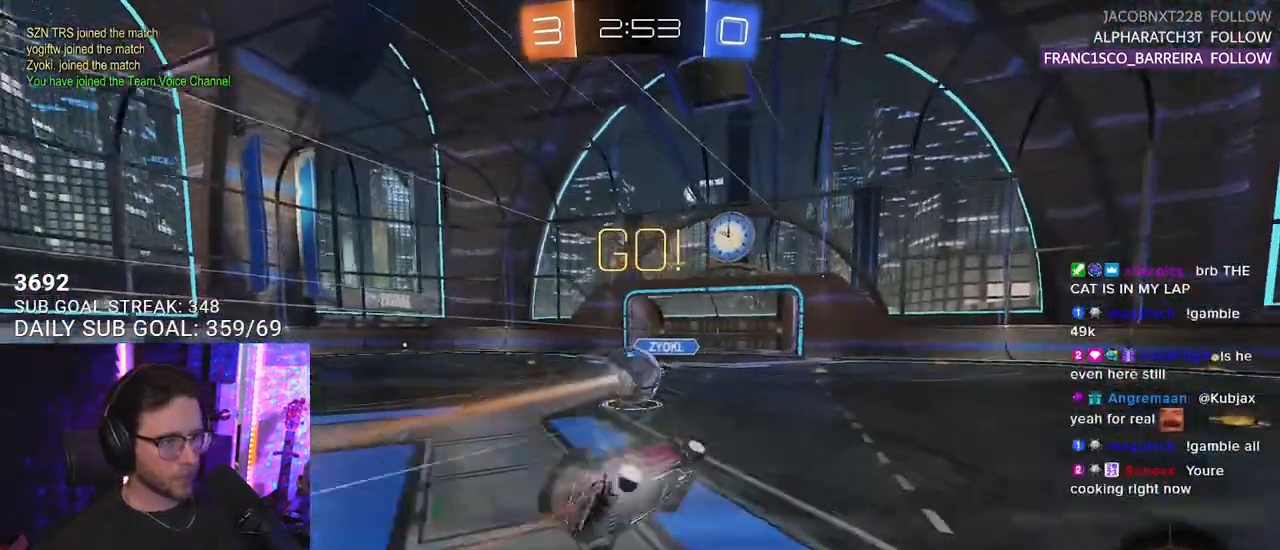
{"buttons": ["R2"], "left_stick": "right", "right_stick": "center", "events": [[133, "L3", "up"]]}
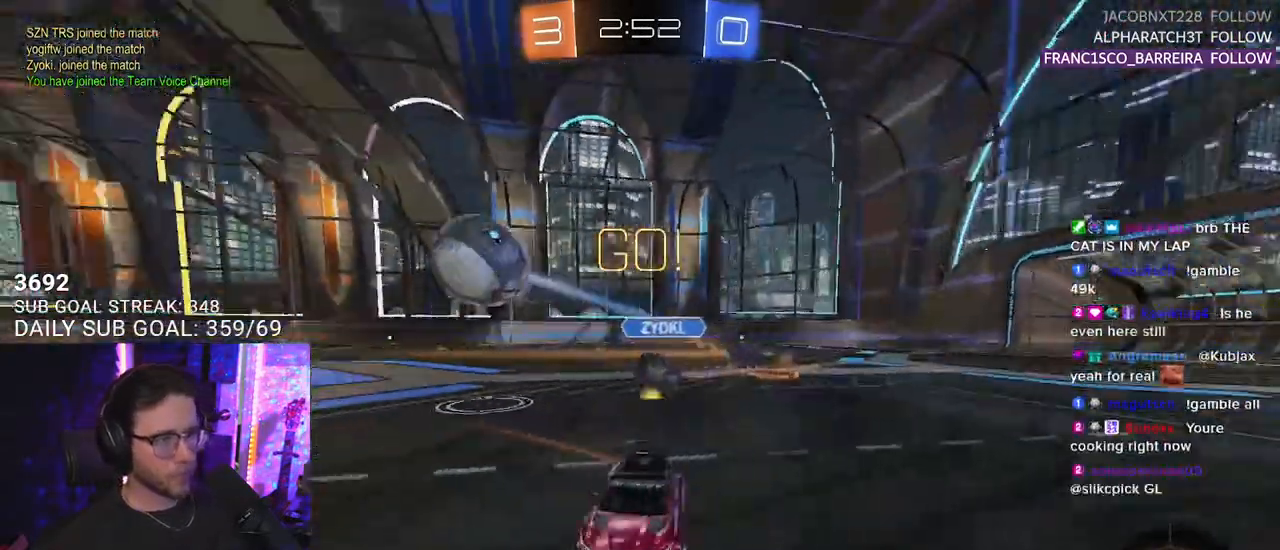
{"buttons": ["R1", "R2"], "left_stick": "center", "right_stick": "center", "events": [[367, "R1", "down"], [417, "left_stick", "center"]]}
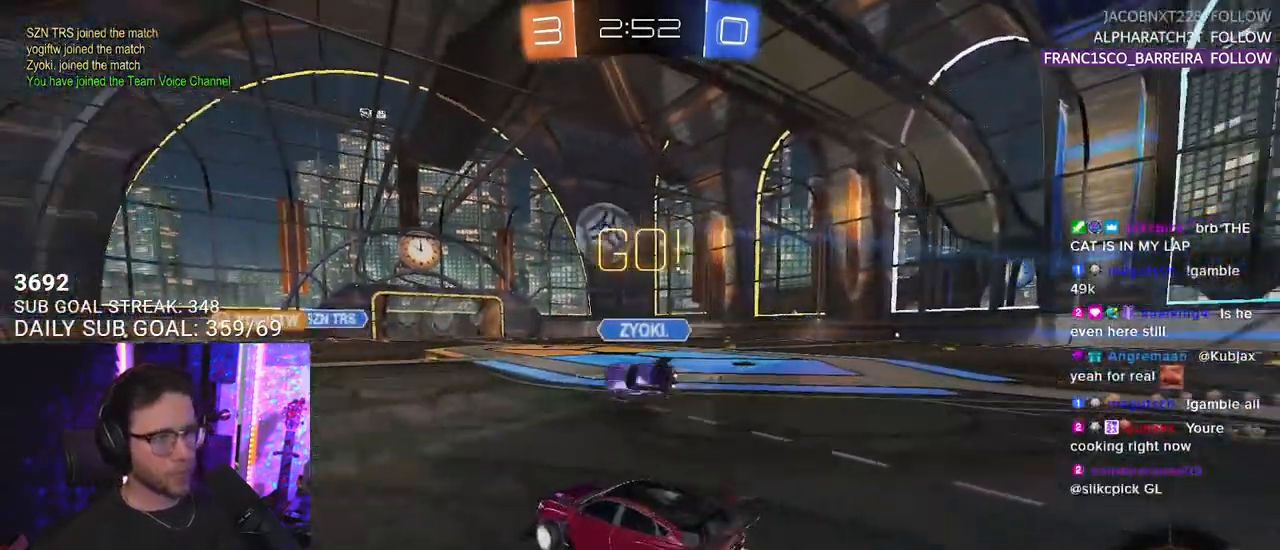
{"buttons": ["R2"], "left_stick": "right", "right_stick": "center", "events": [[183, "R1", "up"], [350, "left_stick", "right"]]}
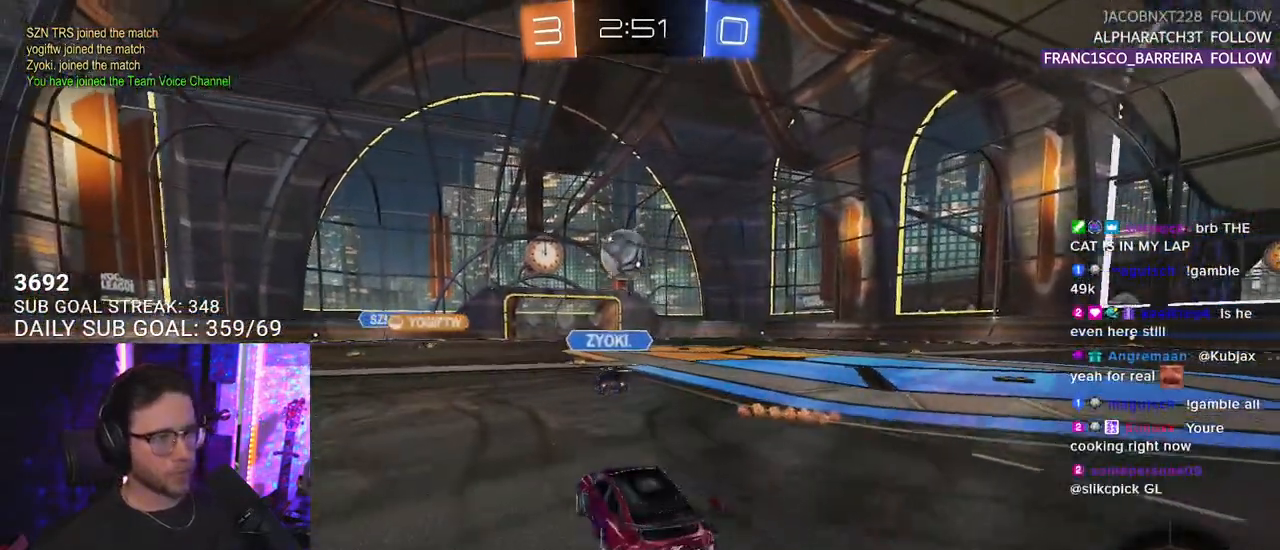
{"buttons": ["R2"], "left_stick": "left", "right_stick": "center", "events": [[50, "left_stick", "up-right"], [250, "left_stick", "up-left"], [383, "left_stick", "left"]]}
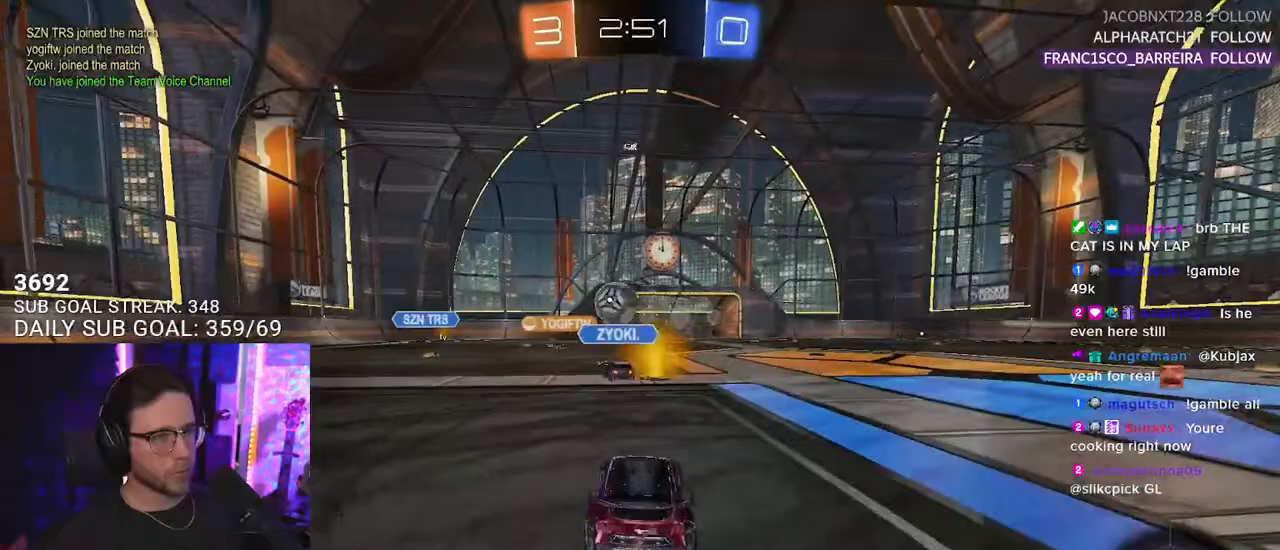
{"buttons": ["R2"], "left_stick": "up-right", "right_stick": "center", "events": [[33, "left_stick", "center"], [433, "left_stick", "up-right"]]}
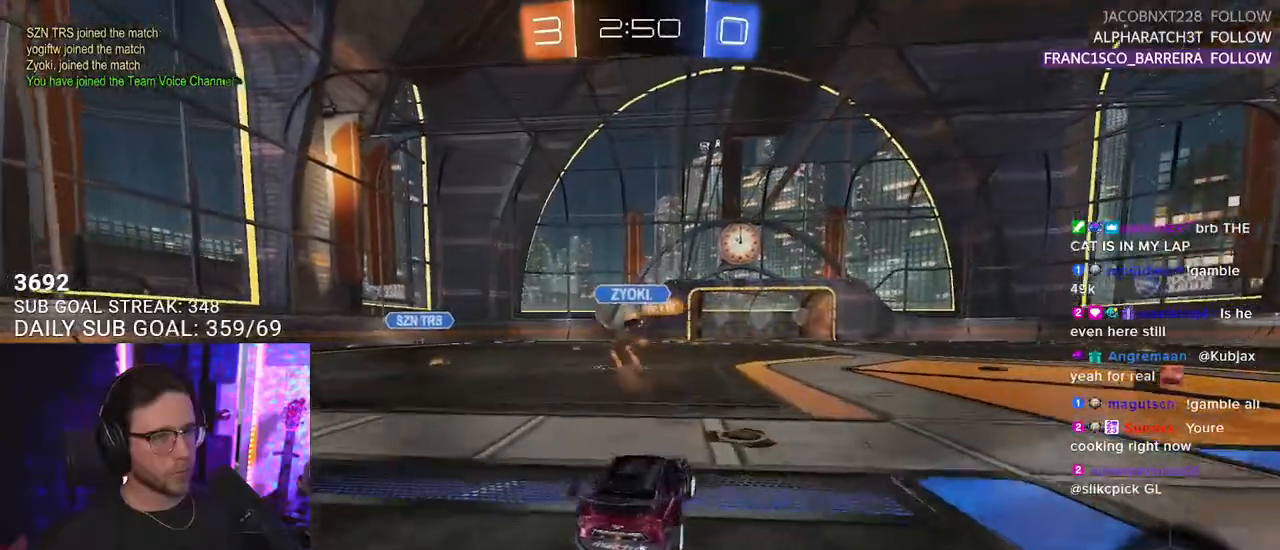
{"buttons": ["R2"], "left_stick": "center", "right_stick": "center", "events": [[117, "left_stick", "center"]]}
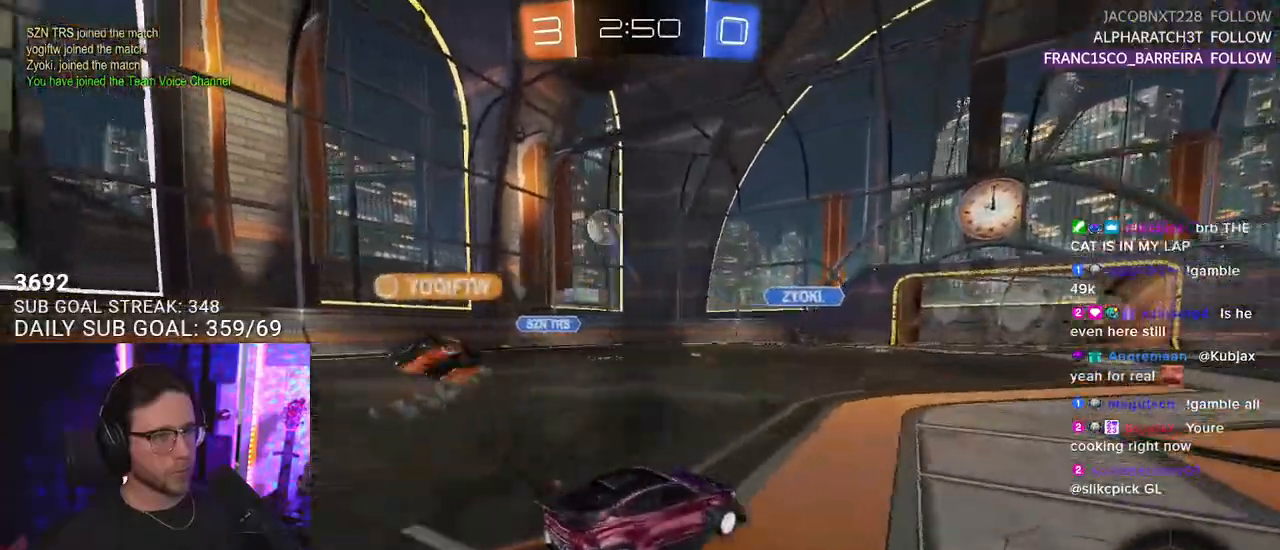
{"buttons": ["L2", "R2"], "left_stick": "up", "right_stick": "center", "events": [[117, "left_stick", "up-right"], [183, "L2", "down"], [200, "left_stick", "up-left"], [267, "CROSS", "down"], [300, "CIRCLE", "down"], [300, "TRIANGLE", "down"], [300, "left_stick", "down"], [317, "L2", "up"], [383, "CIRCLE", "up"], [383, "TRIANGLE", "up"], [417, "L2", "down"], [433, "CROSS", "up"], [483, "left_stick", "up"]]}
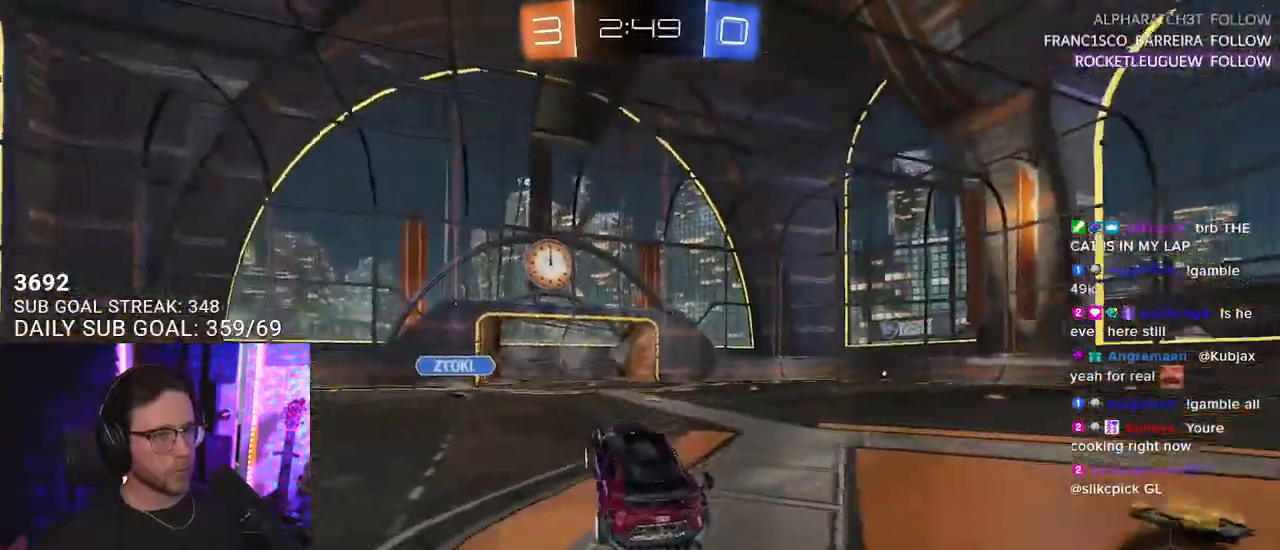
{"buttons": ["TRIANGLE", "R2"], "left_stick": "down", "right_stick": "center", "events": [[150, "L2", "up"], [383, "TRIANGLE", "down"], [400, "left_stick", "down"]]}
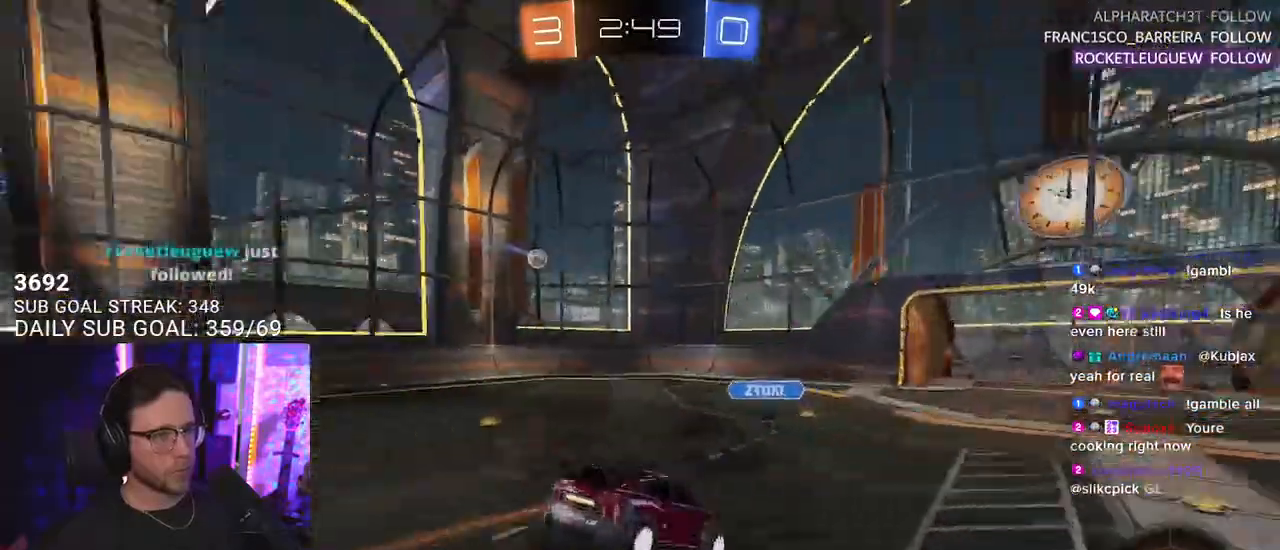
{"buttons": ["R2"], "left_stick": "center", "right_stick": "center", "events": [[17, "TRIANGLE", "up"], [167, "left_stick", "center"]]}
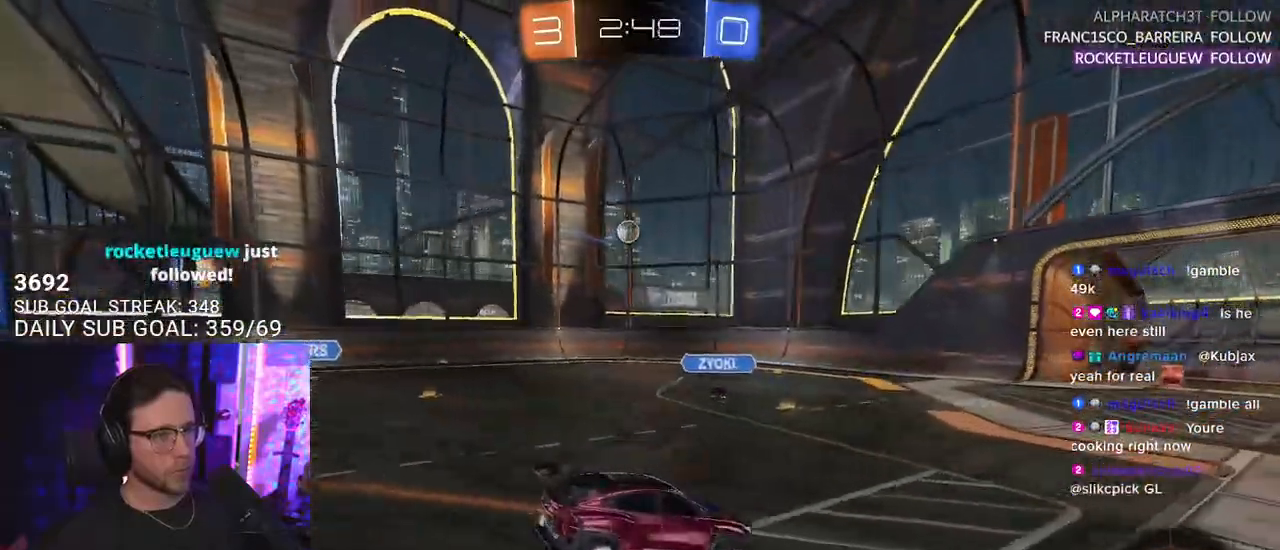
{"buttons": ["R1", "R2"], "left_stick": "right", "right_stick": "center", "events": [[117, "left_stick", "left"], [250, "SQUARE", "down"], [333, "SQUARE", "up"], [367, "R1", "down"], [433, "left_stick", "right"]]}
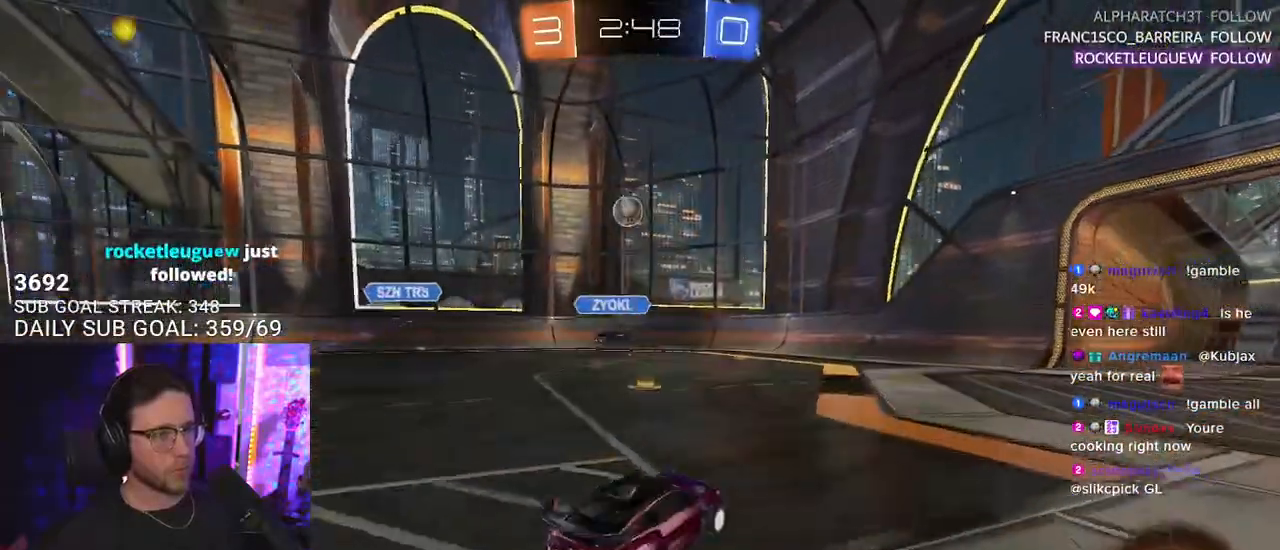
{"buttons": ["CROSS", "R1", "R2"], "left_stick": "up-left", "right_stick": "center", "events": [[50, "left_stick", "down"], [133, "CROSS", "down"], [483, "left_stick", "up-left"]]}
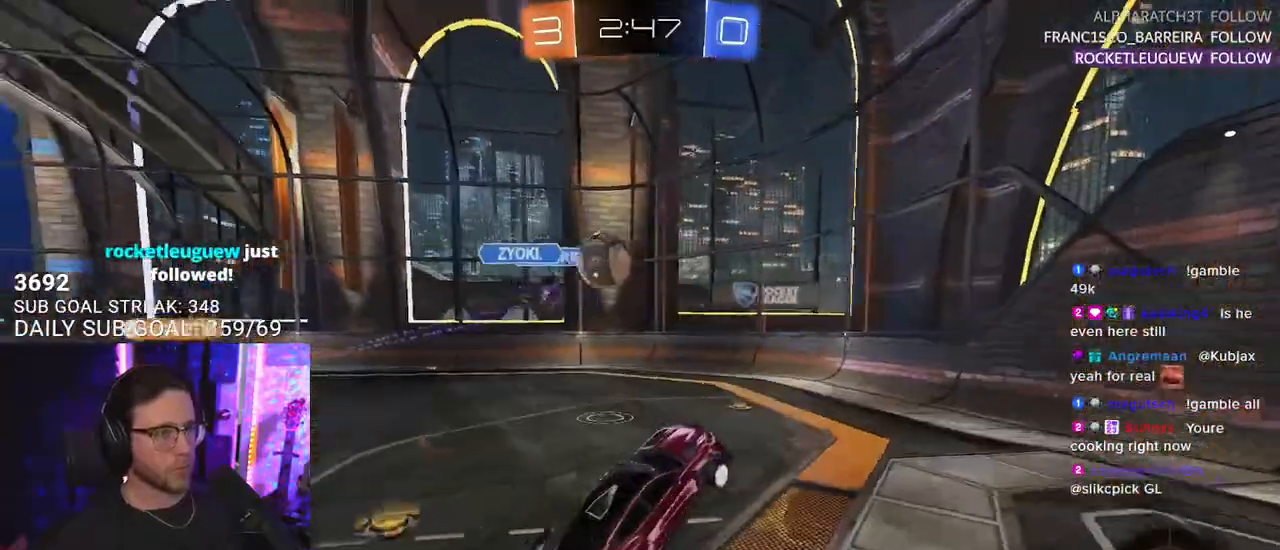
{"buttons": ["R2"], "left_stick": "down-left", "right_stick": "center", "events": [[33, "CROSS", "up"], [383, "R1", "up"], [450, "left_stick", "down-left"]]}
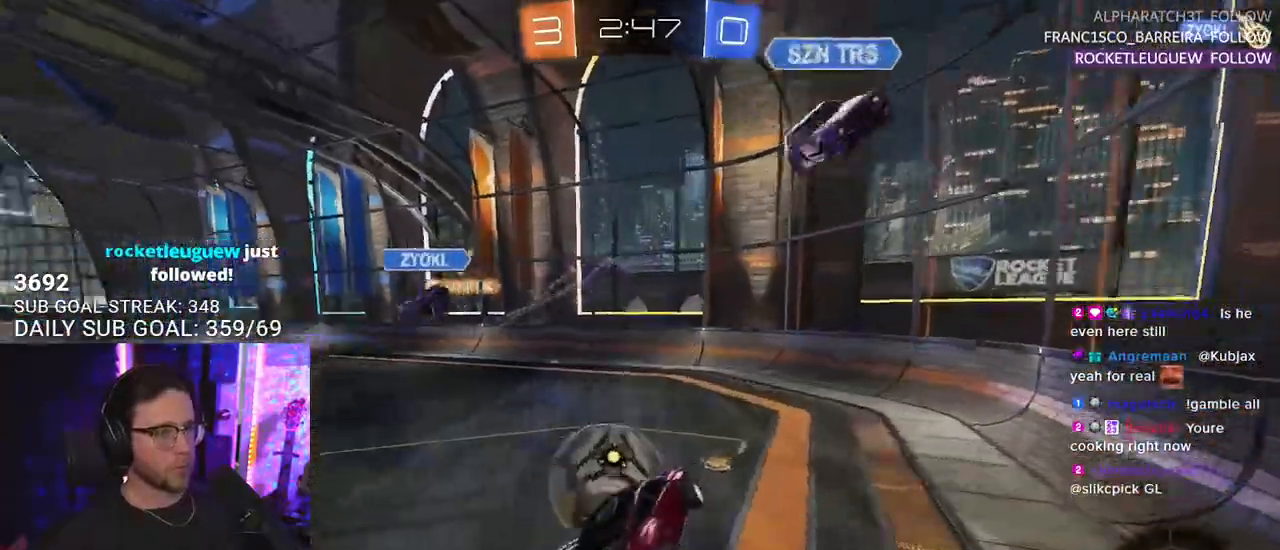
{"buttons": ["L2", "R2"], "left_stick": "down-left", "right_stick": "center", "events": [[100, "left_stick", "left"], [133, "L2", "down"], [167, "CROSS", "down"], [283, "L2", "up"], [317, "left_stick", "down"], [333, "CROSS", "up"], [417, "L2", "down"], [450, "left_stick", "down-left"]]}
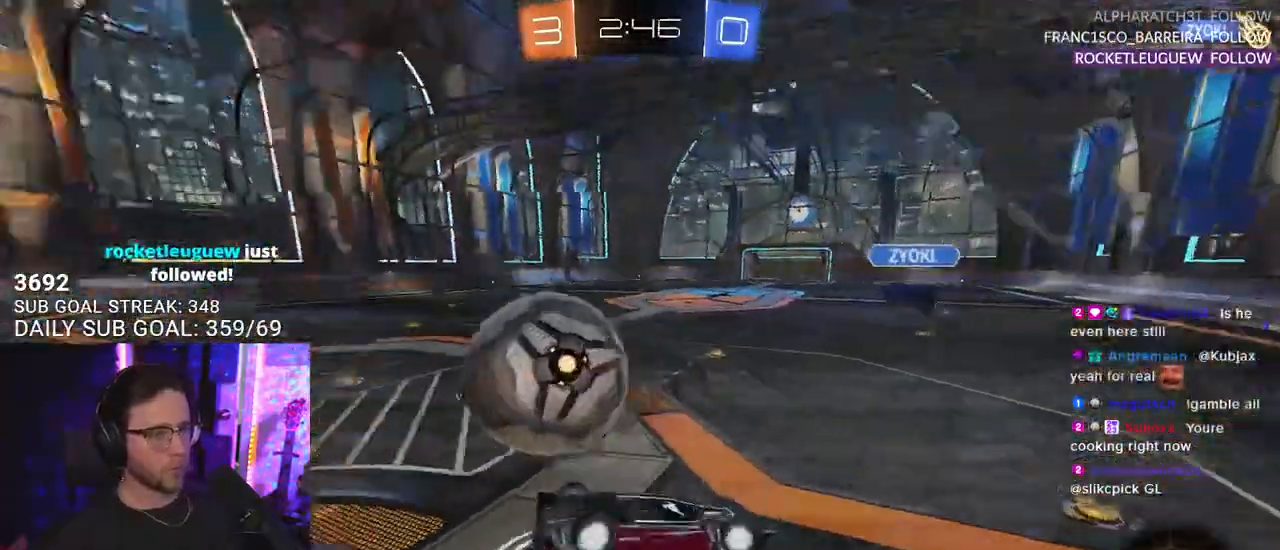
{"buttons": ["R2"], "left_stick": "up-left", "right_stick": "center", "events": [[117, "left_stick", "left"], [350, "left_stick", "up-left"], [400, "L2", "up"]]}
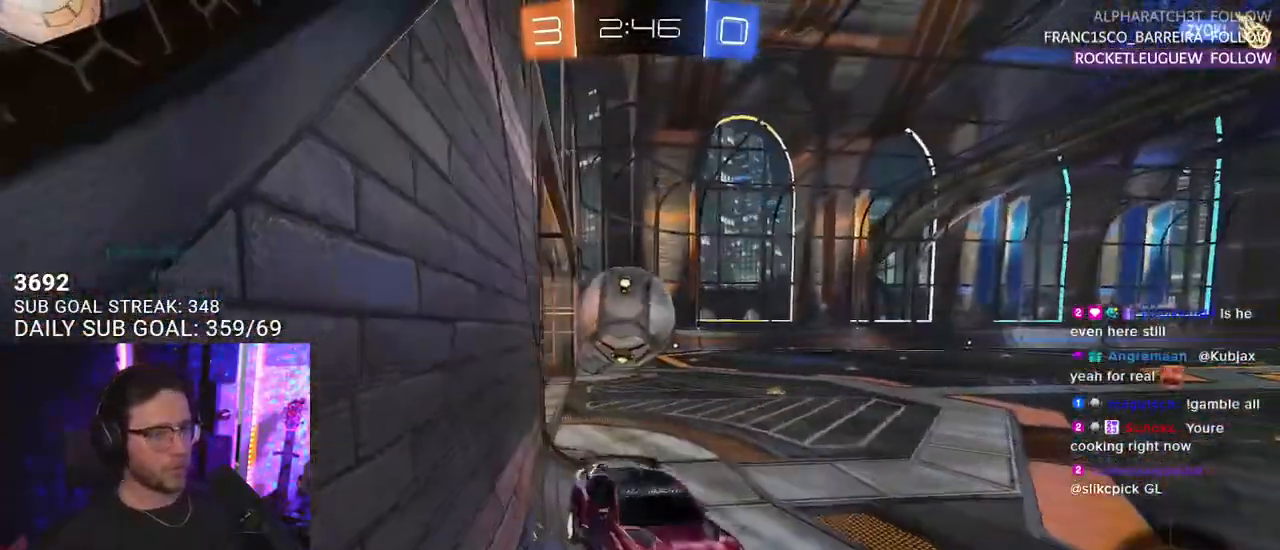
{"buttons": ["SQUARE", "R2"], "left_stick": "left", "right_stick": "center", "events": [[183, "left_stick", "left"], [383, "SQUARE", "down"]]}
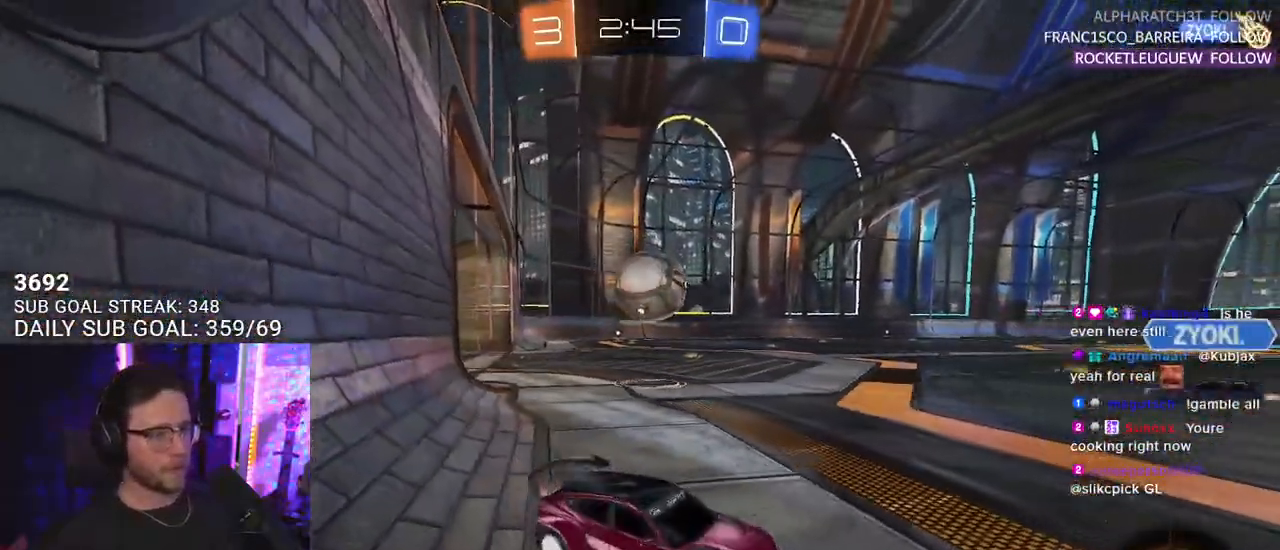
{"buttons": ["R2"], "left_stick": "left", "right_stick": "center", "events": [[50, "SQUARE", "up"]]}
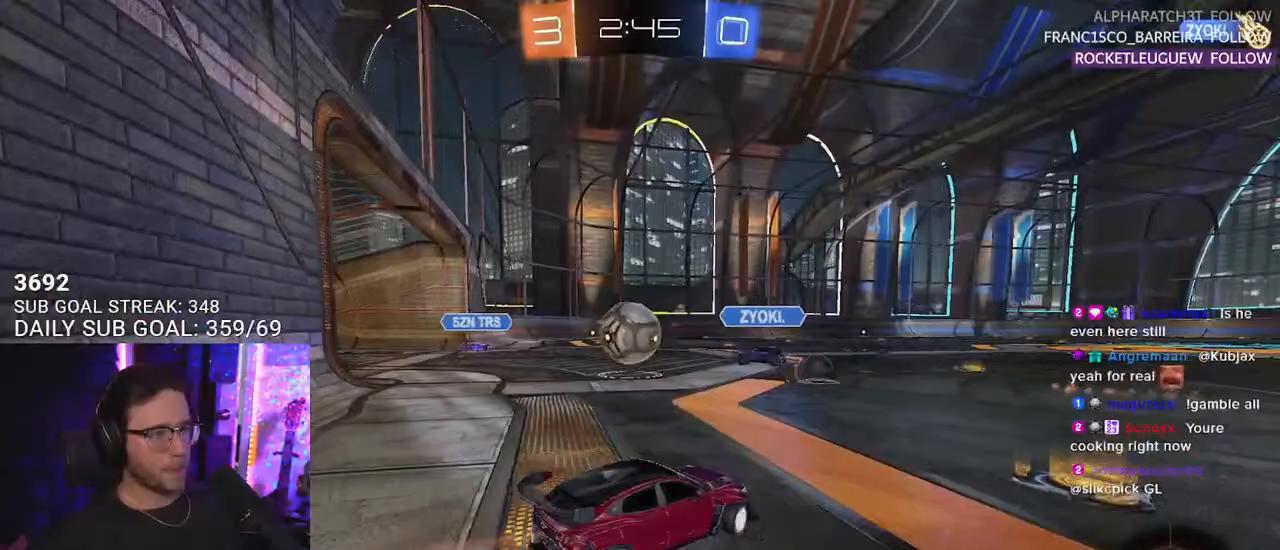
{"buttons": ["R2"], "left_stick": "center", "right_stick": "center", "events": [[483, "left_stick", "center"]]}
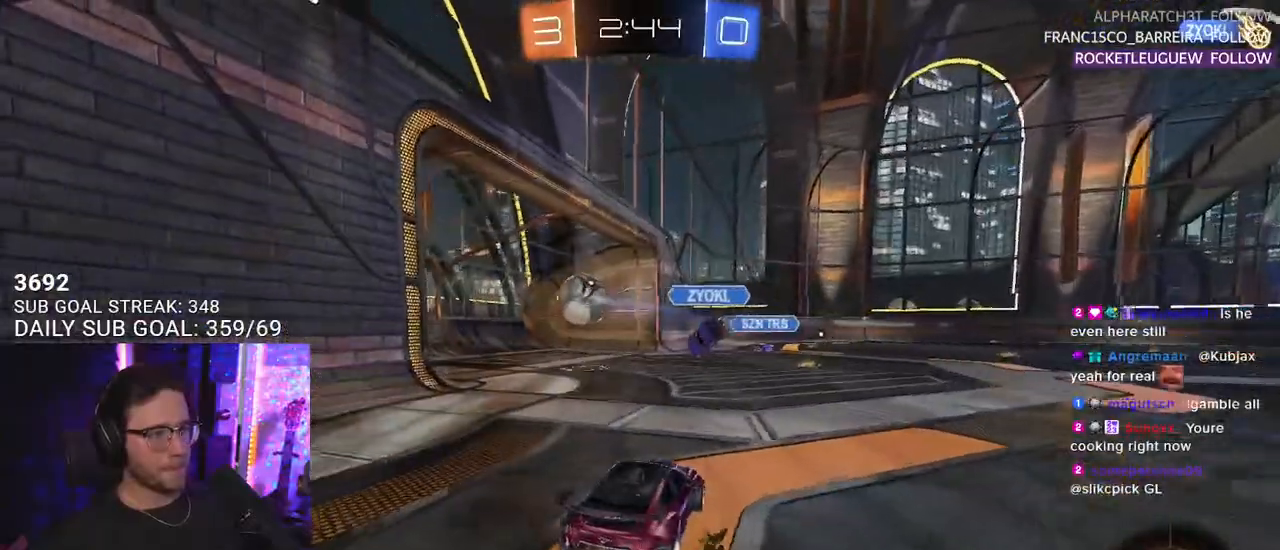
{"buttons": ["R2"], "left_stick": "center", "right_stick": "center", "events": []}
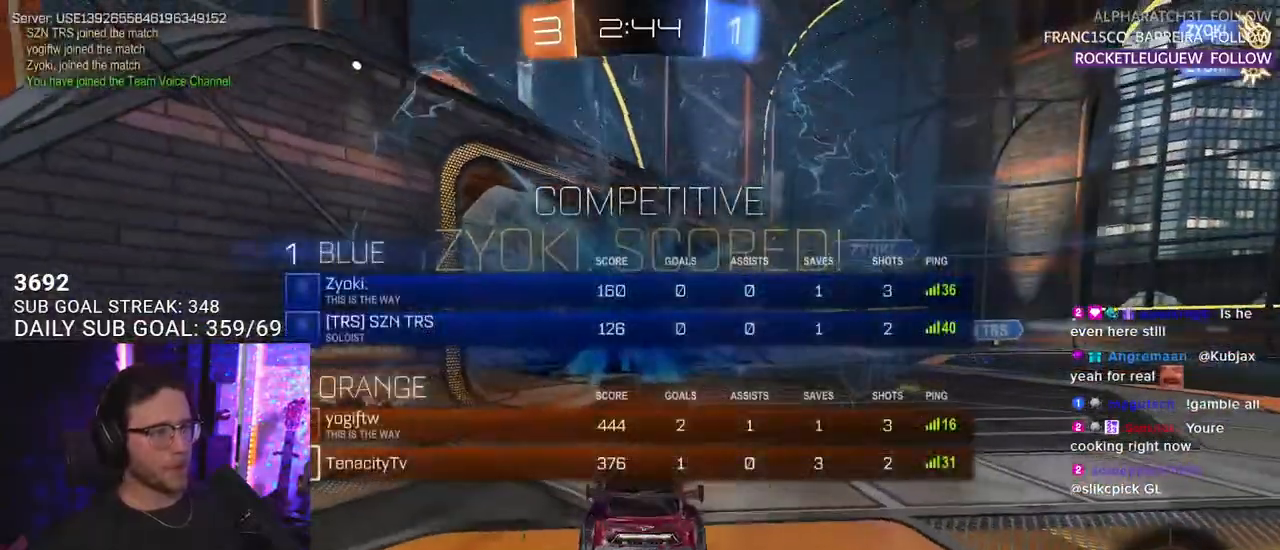
{"buttons": [], "left_stick": "down", "right_stick": "center", "events": [[233, "R2", "up"], [233, "left_stick", "down"], [333, "CROSS", "down"], [450, "CROSS", "up"]]}
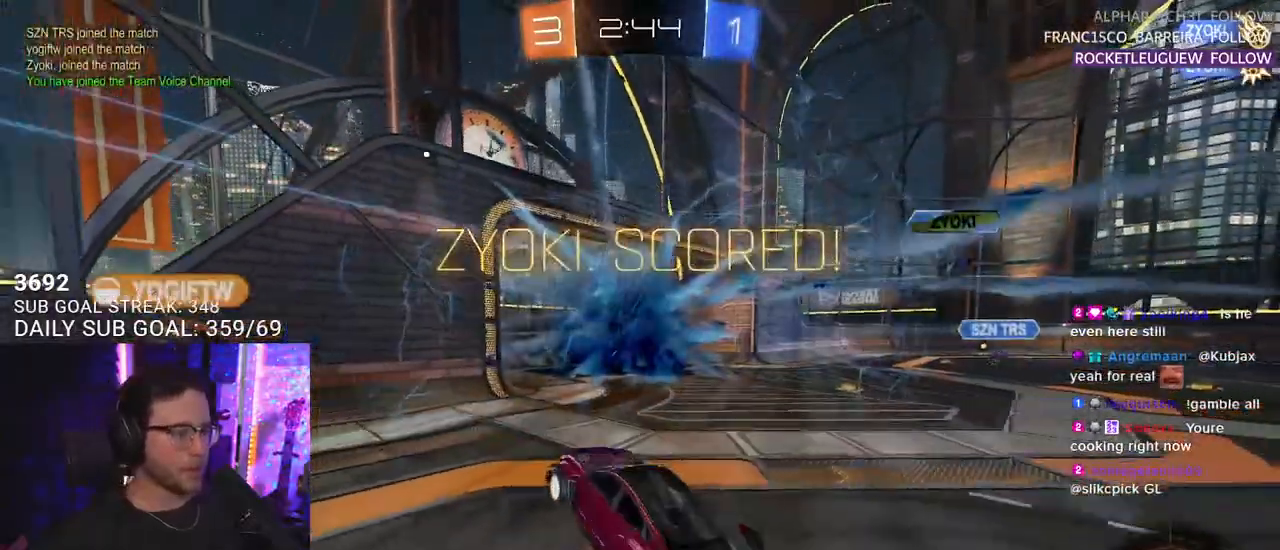
{"buttons": ["R2", "L3"], "left_stick": "up", "right_stick": "center", "events": [[167, "TRIANGLE", "down"], [267, "TRIANGLE", "up"], [267, "left_stick", "up"], [333, "L3", "down"], [433, "R2", "down"]]}